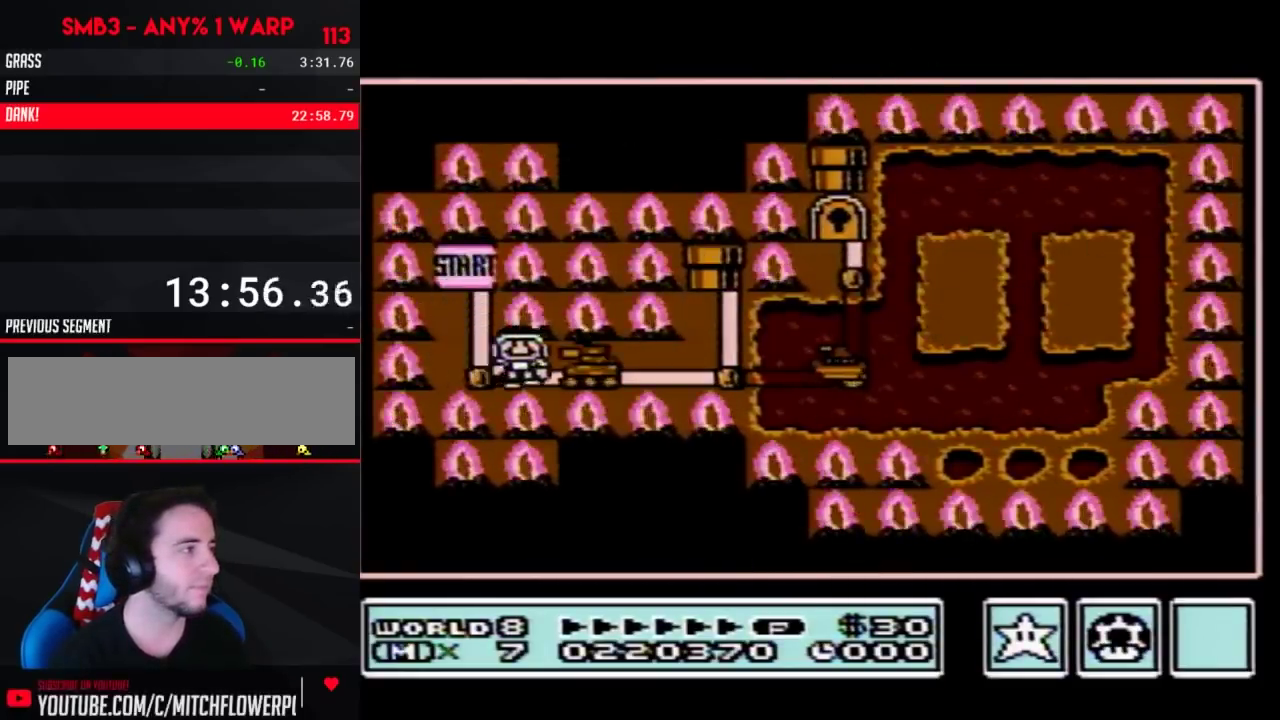
Gameplay with a controller (Nintendo layout); each line is a JSON object with the inputs held at the frame after it. "events" lists button and stick changes between this image and that frame as [ms after this image, input, new state], when the widget could be followed in between. Not read: L3 R3.
{"buttons": ["DPAD_RIGHT"], "events": []}
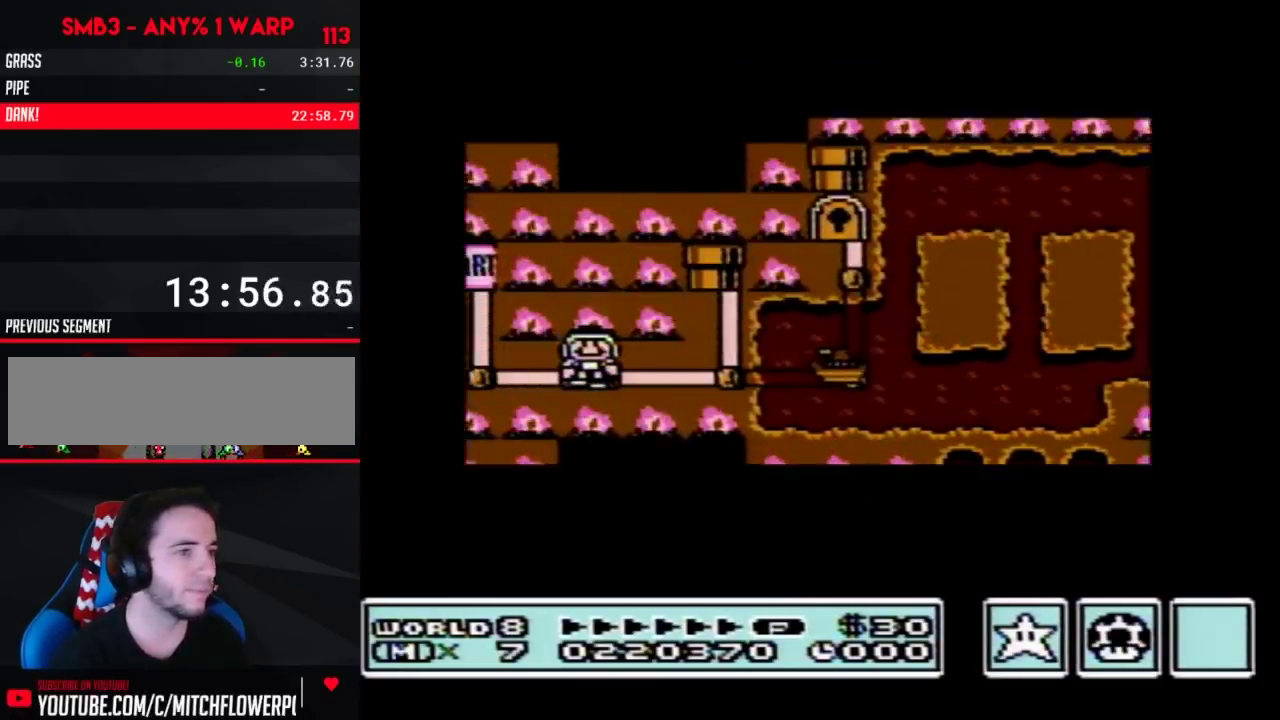
{"buttons": ["DPAD_RIGHT"], "events": []}
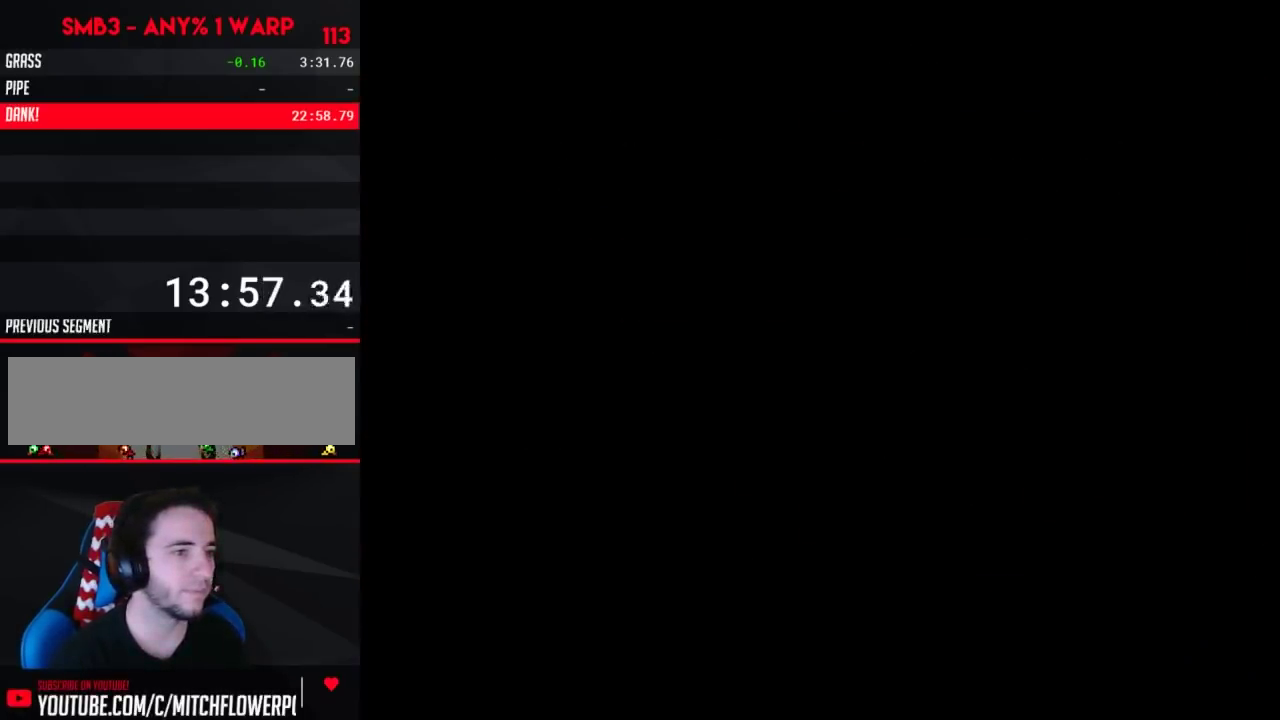
{"buttons": ["B", "DPAD_RIGHT"], "events": [[250, "B", "down"]]}
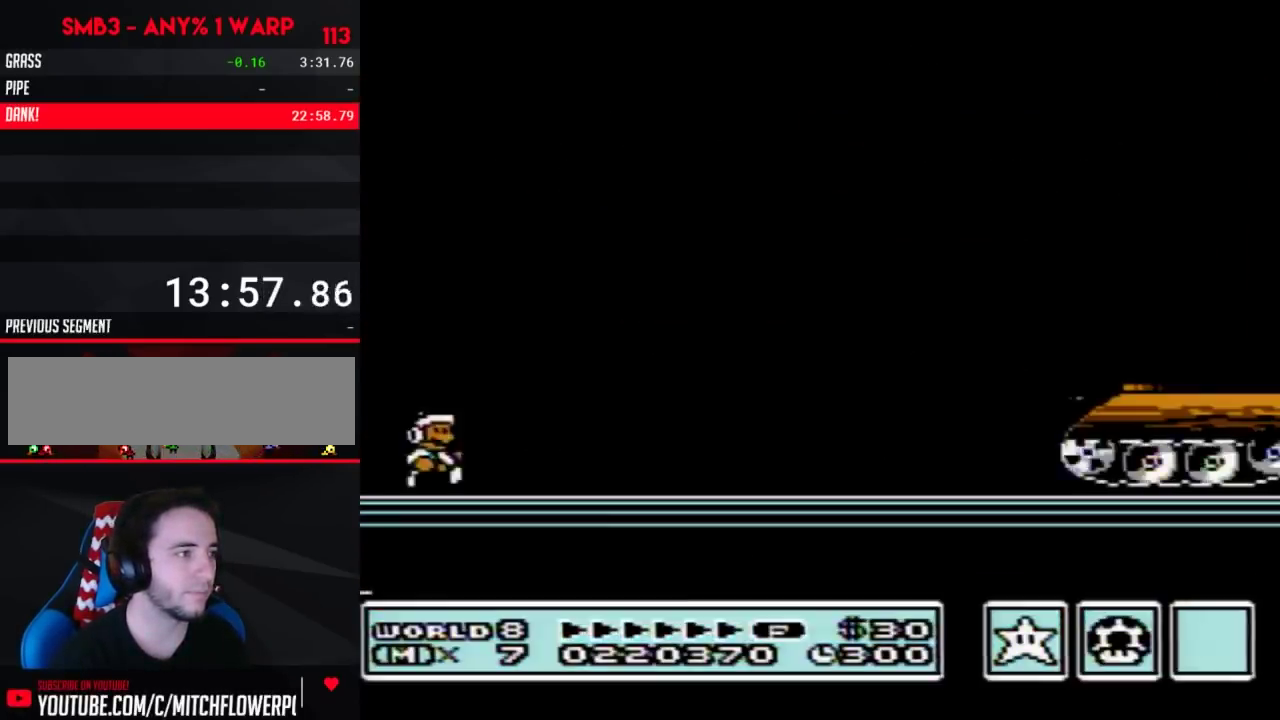
{"buttons": ["DPAD_RIGHT"], "events": [[133, "A", "down"], [350, "A", "up"], [500, "B", "up"]]}
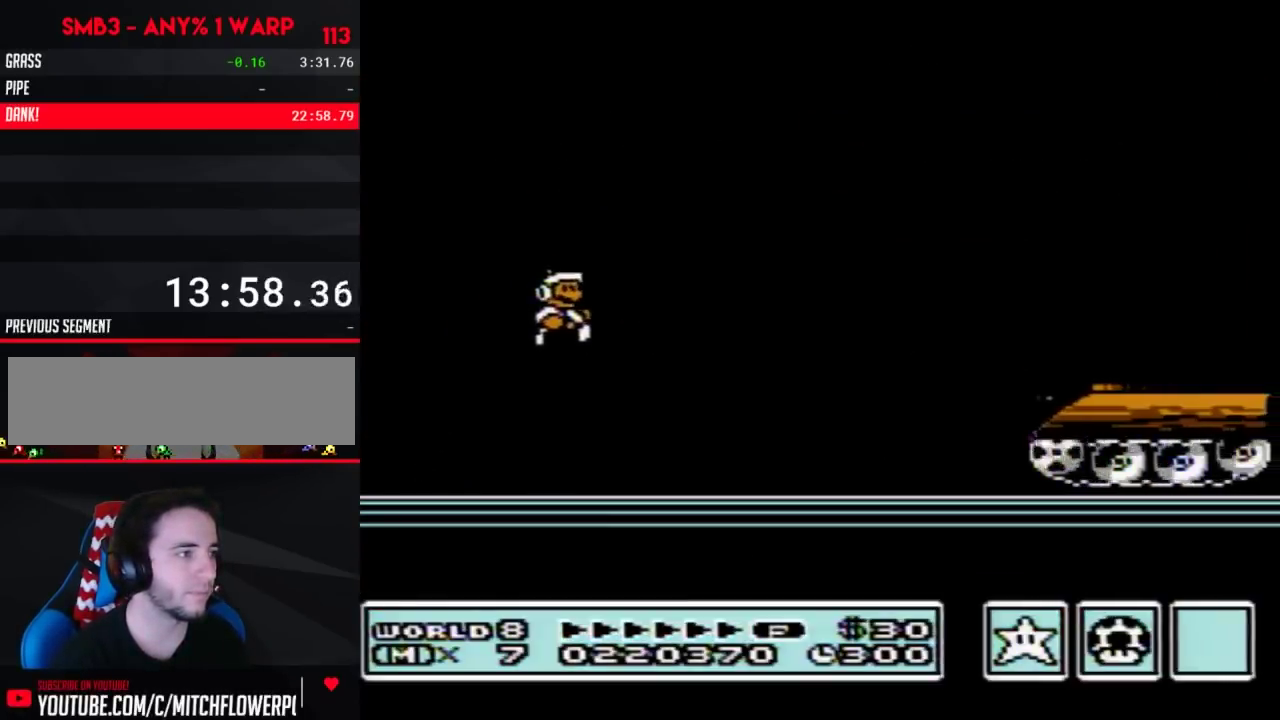
{"buttons": ["A", "B", "DPAD_LEFT"], "events": [[200, "B", "down"], [283, "B", "up"], [350, "B", "down"], [450, "A", "down"], [450, "DPAD_LEFT", "down"], [450, "DPAD_RIGHT", "up"]]}
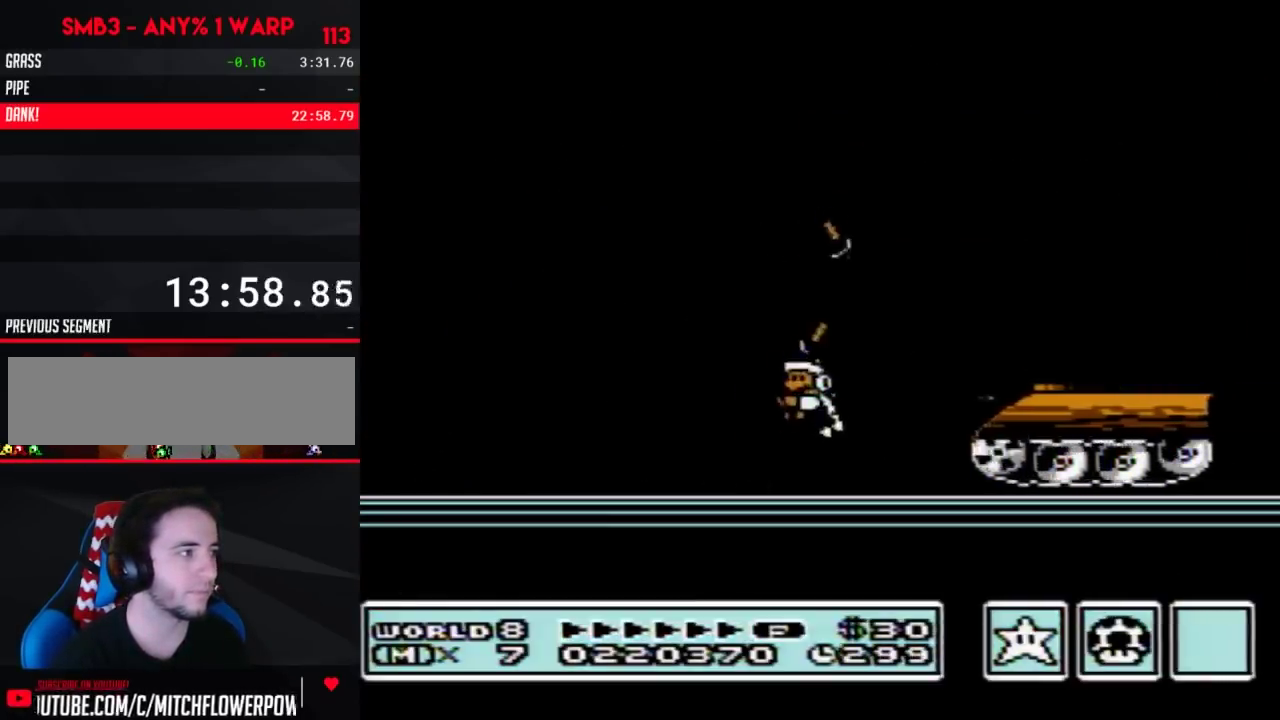
{"buttons": ["B"], "events": [[33, "DPAD_LEFT", "up"], [100, "A", "up"], [250, "B", "up"], [383, "B", "down"], [450, "A", "down"], [500, "A", "up"]]}
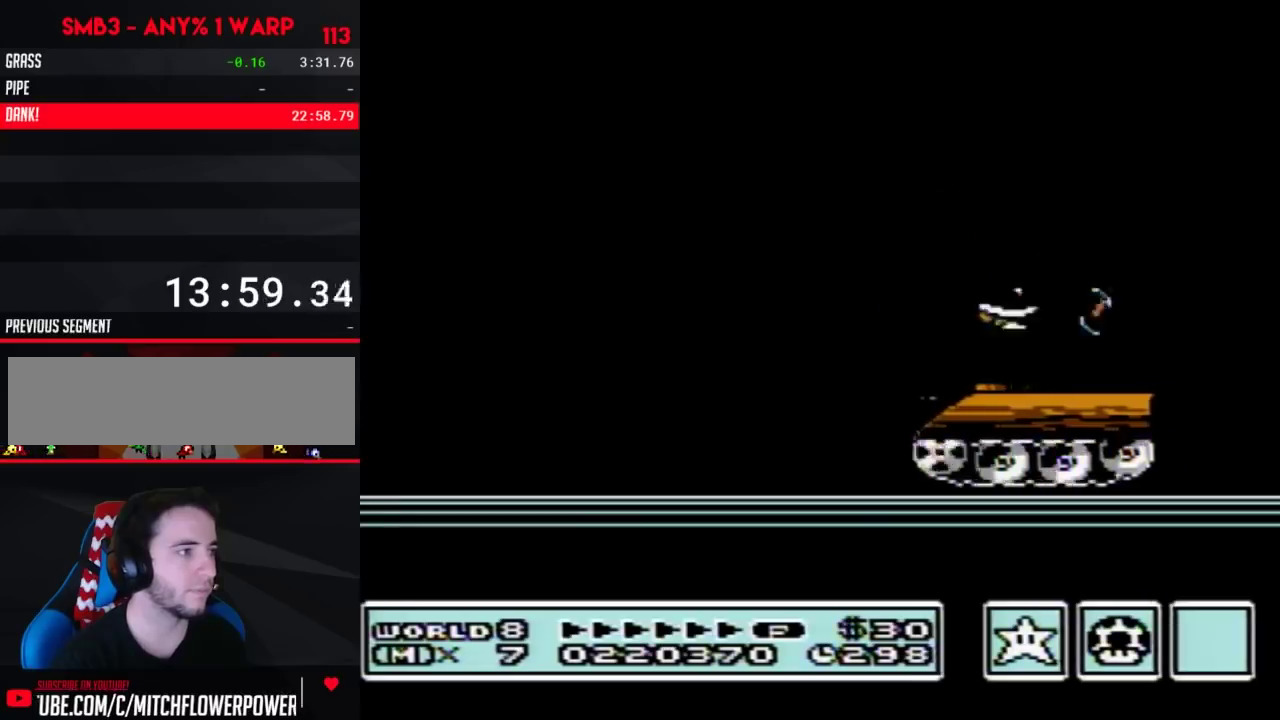
{"buttons": ["A", "B", "DPAD_RIGHT"], "events": [[67, "DPAD_LEFT", "down"], [217, "DPAD_LEFT", "up"], [350, "DPAD_RIGHT", "down"], [500, "A", "down"]]}
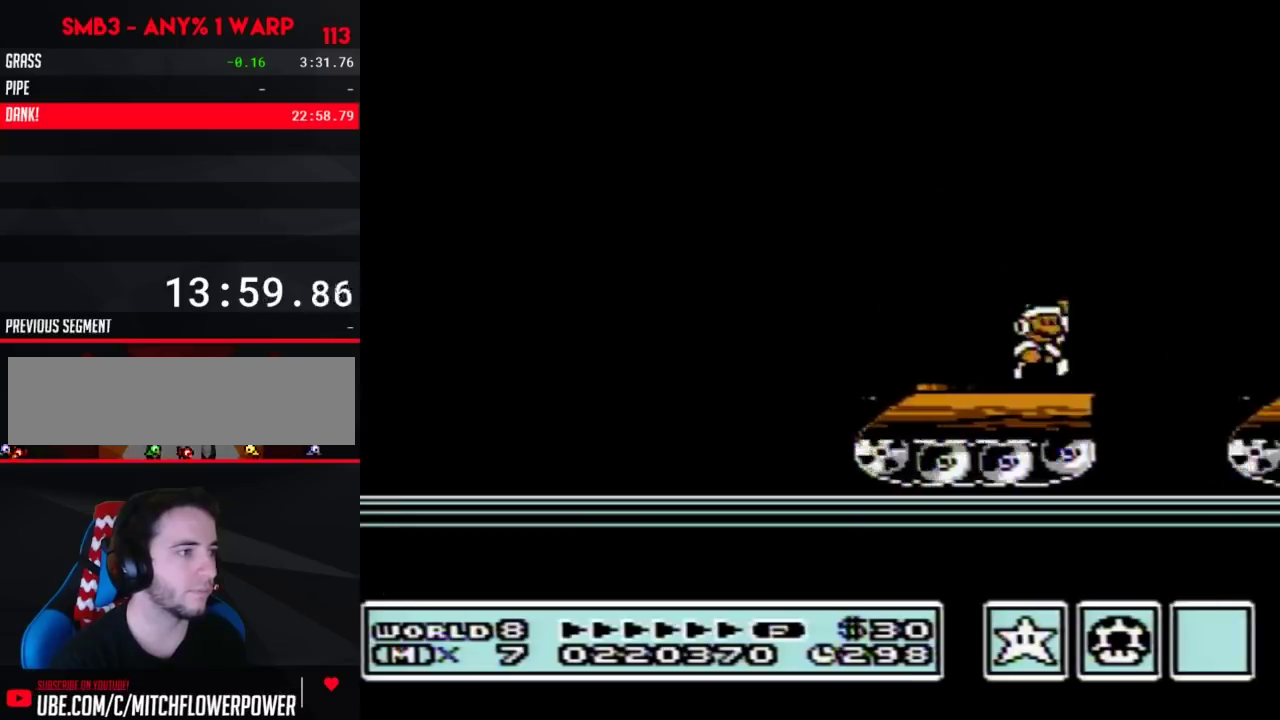
{"buttons": [], "events": [[283, "A", "up"], [283, "B", "up"], [350, "DPAD_RIGHT", "up"], [450, "B", "down"], [500, "B", "up"]]}
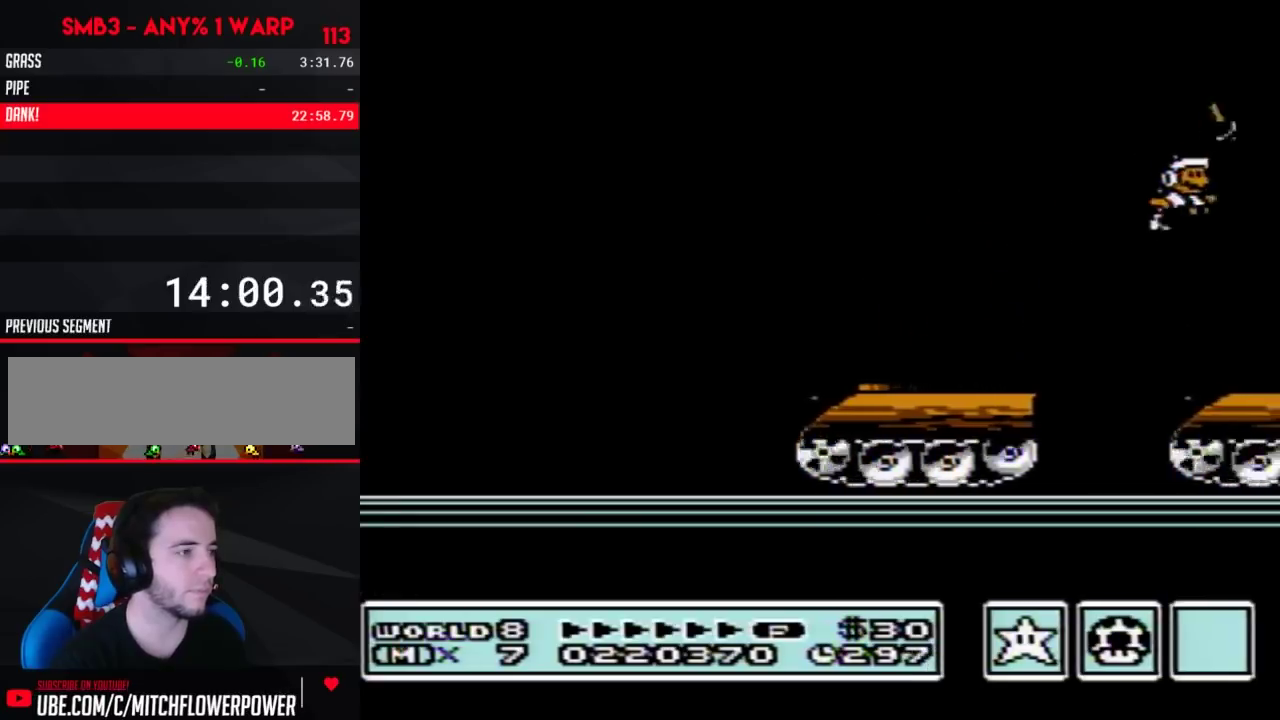
{"buttons": ["B", "DPAD_RIGHT"], "events": [[200, "DPAD_RIGHT", "down"], [317, "B", "down"], [383, "B", "up"], [483, "B", "down"]]}
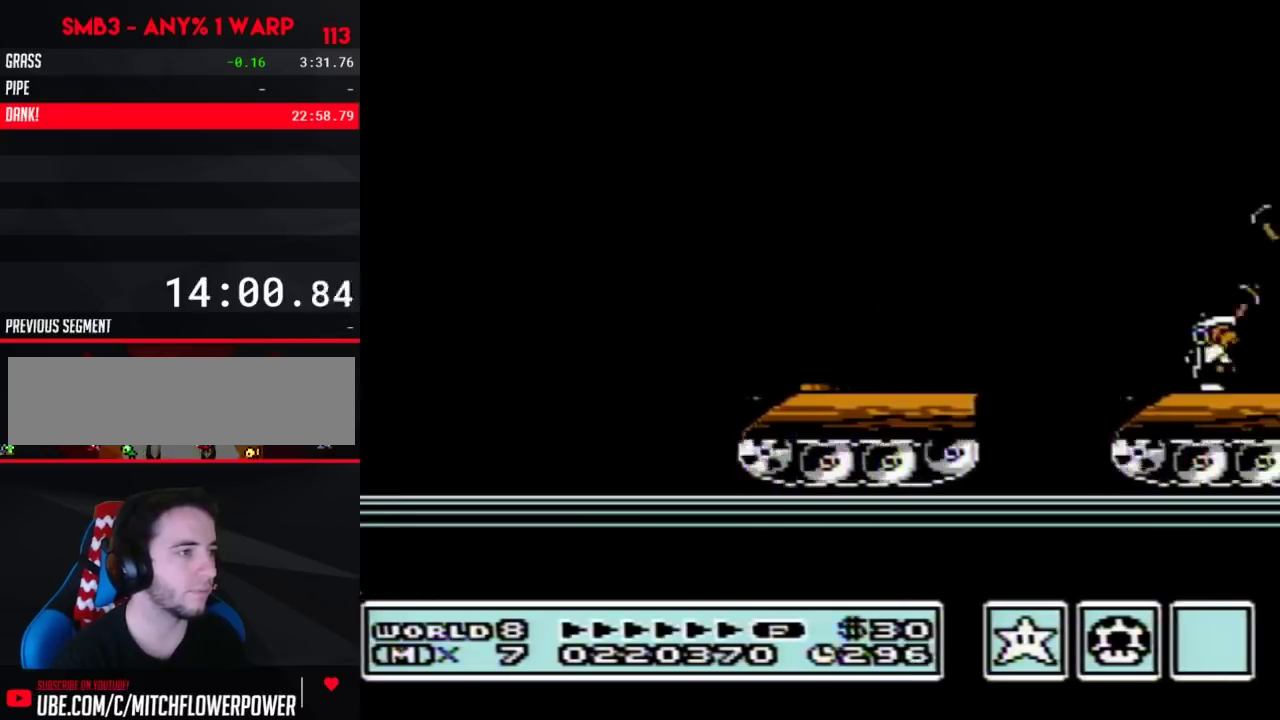
{"buttons": ["DPAD_RIGHT"], "events": [[67, "B", "up"], [167, "B", "down"], [217, "B", "up"], [317, "B", "down"], [450, "B", "up"]]}
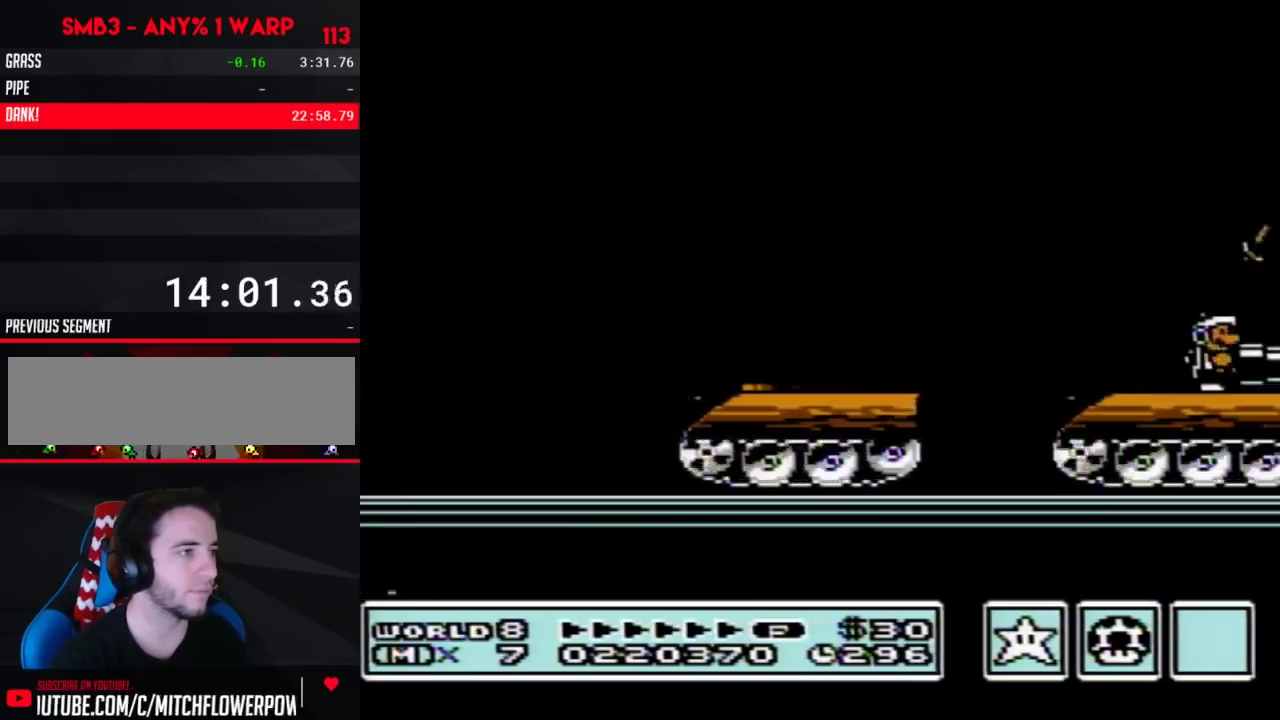
{"buttons": ["DPAD_RIGHT"], "events": [[167, "A", "down"], [167, "B", "down"], [283, "A", "up"], [283, "B", "up"], [450, "B", "down"], [500, "B", "up"]]}
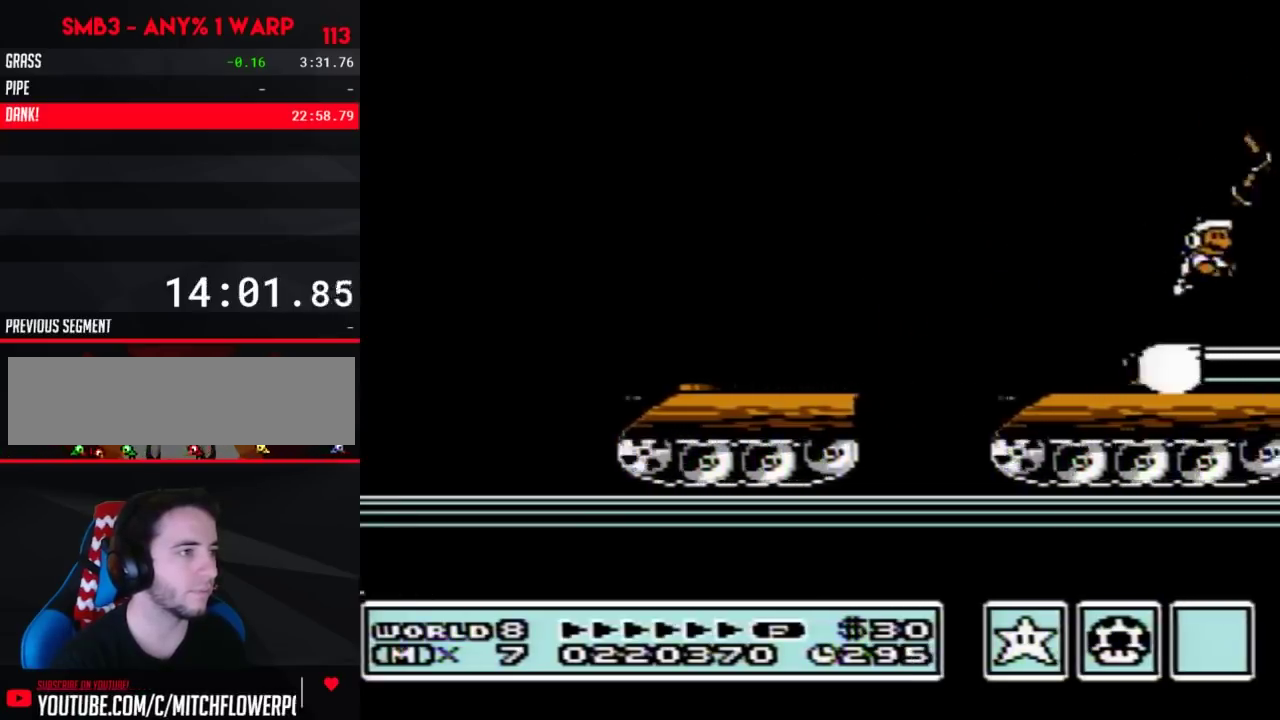
{"buttons": ["B", "DPAD_RIGHT"], "events": [[133, "B", "down"], [200, "B", "up"], [317, "B", "down"], [417, "A", "down"], [500, "A", "up"]]}
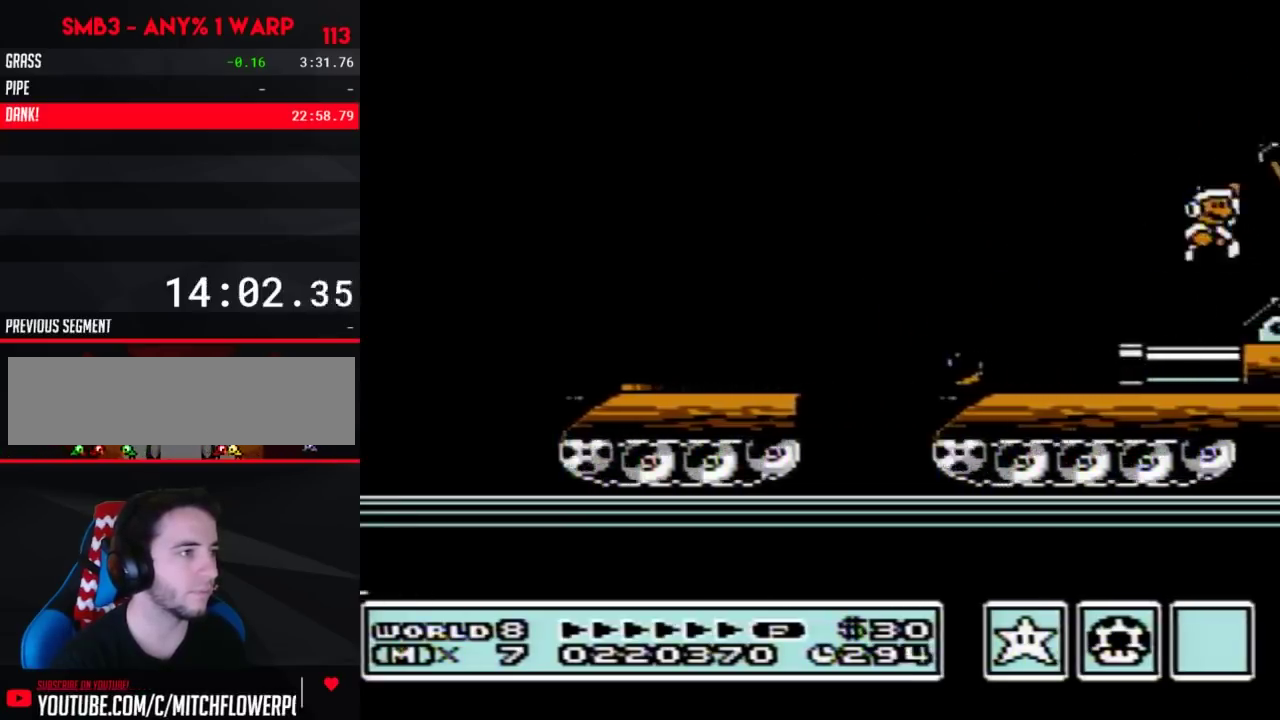
{"buttons": ["B", "DPAD_RIGHT"], "events": [[33, "B", "up"], [133, "B", "down"], [200, "B", "up"], [317, "B", "down"], [383, "B", "up"], [500, "B", "down"]]}
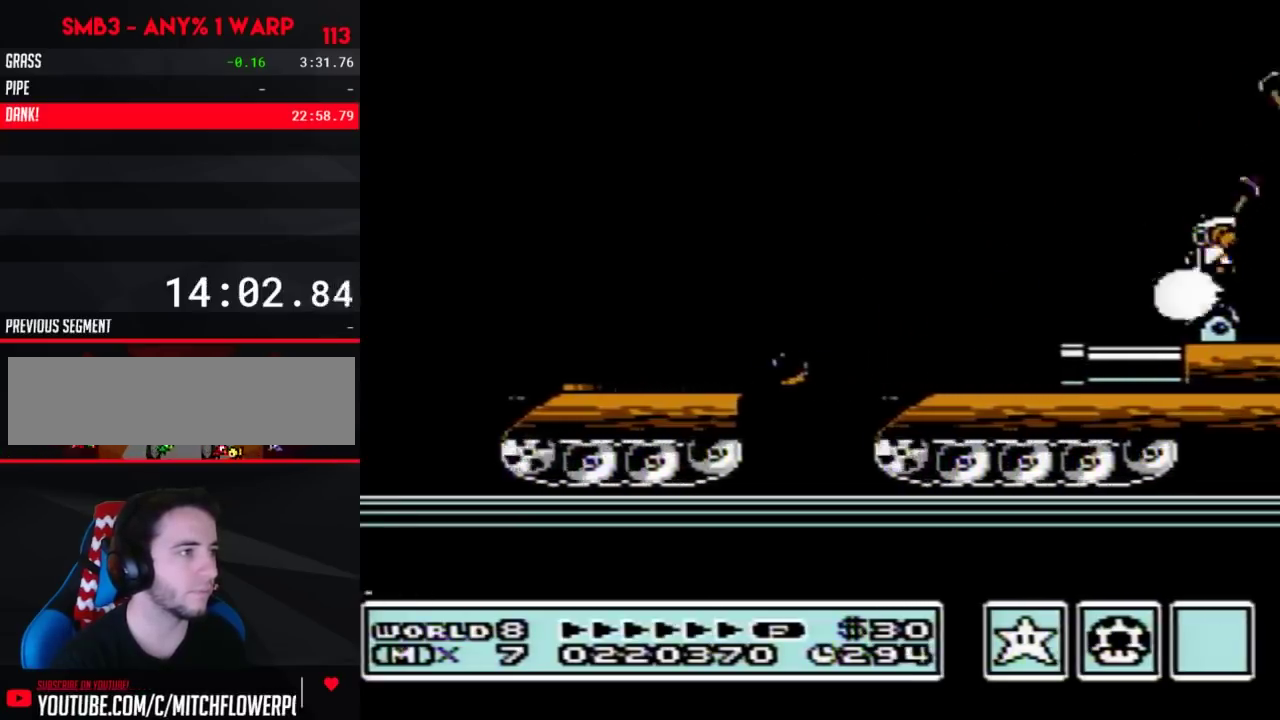
{"buttons": ["DPAD_RIGHT"], "events": [[67, "B", "up"], [200, "B", "down"], [250, "B", "up"], [383, "B", "down"], [450, "B", "up"]]}
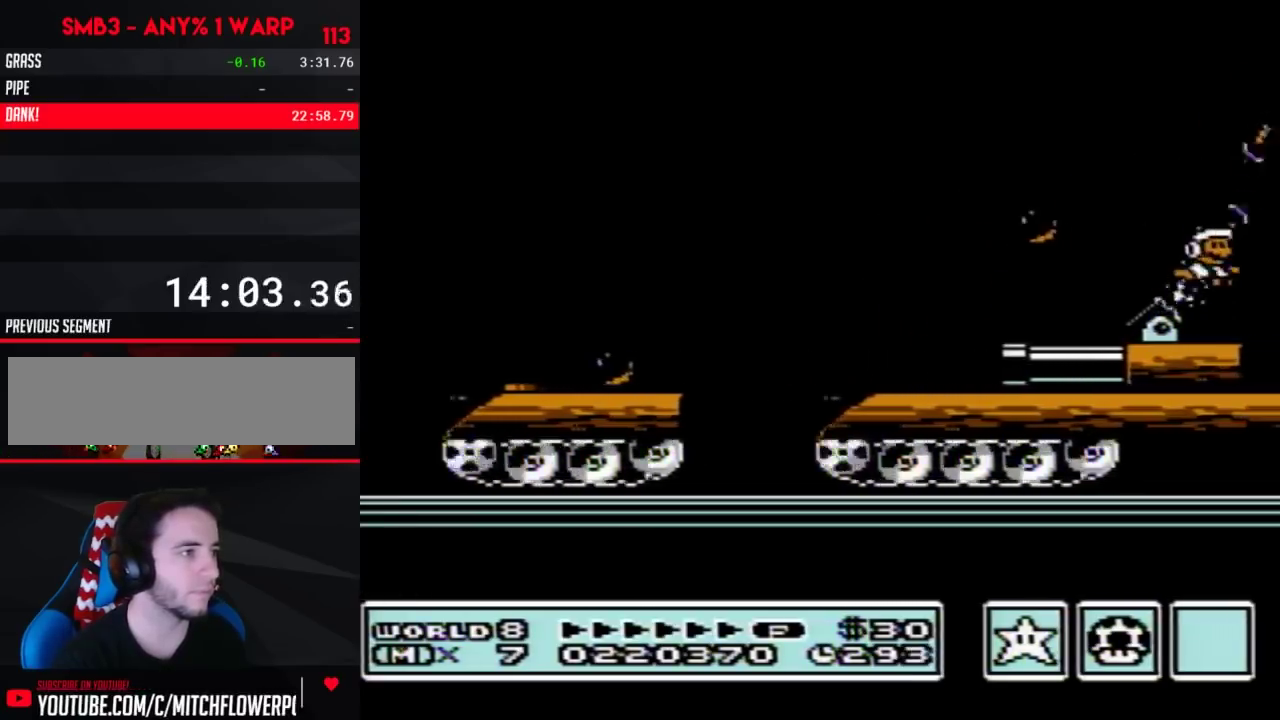
{"buttons": ["B", "DPAD_RIGHT"], "events": [[33, "B", "down"], [250, "A", "down"], [350, "B", "up"], [483, "A", "up"], [483, "B", "down"]]}
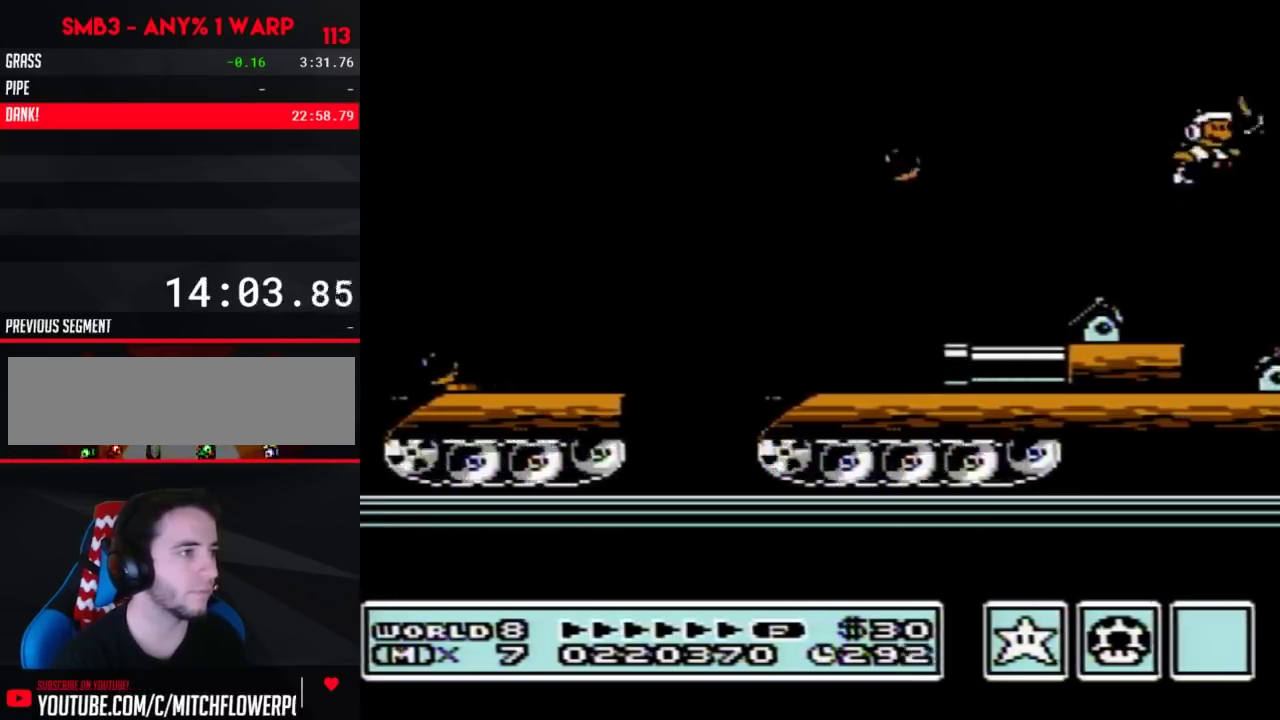
{"buttons": ["B", "DPAD_RIGHT"], "events": [[50, "B", "up"], [100, "B", "down"], [200, "B", "up"], [250, "B", "down"]]}
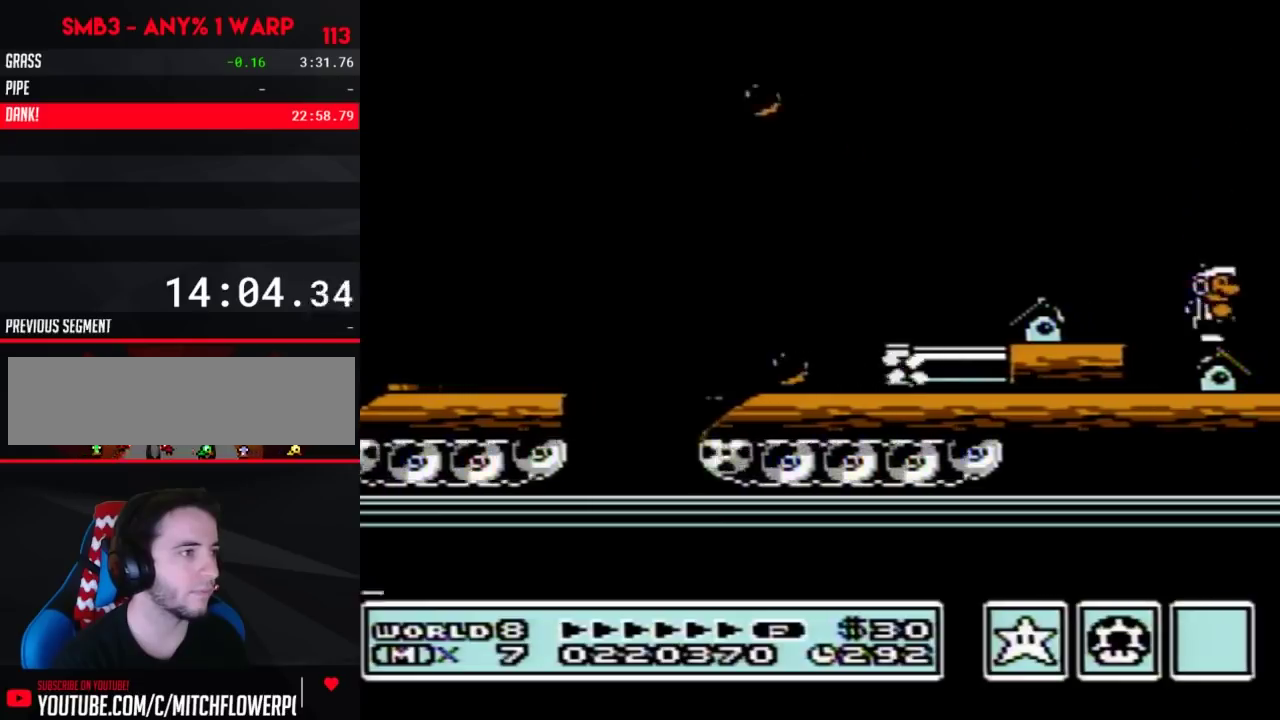
{"buttons": ["A", "B"], "events": [[283, "A", "down"], [283, "DPAD_RIGHT", "up"]]}
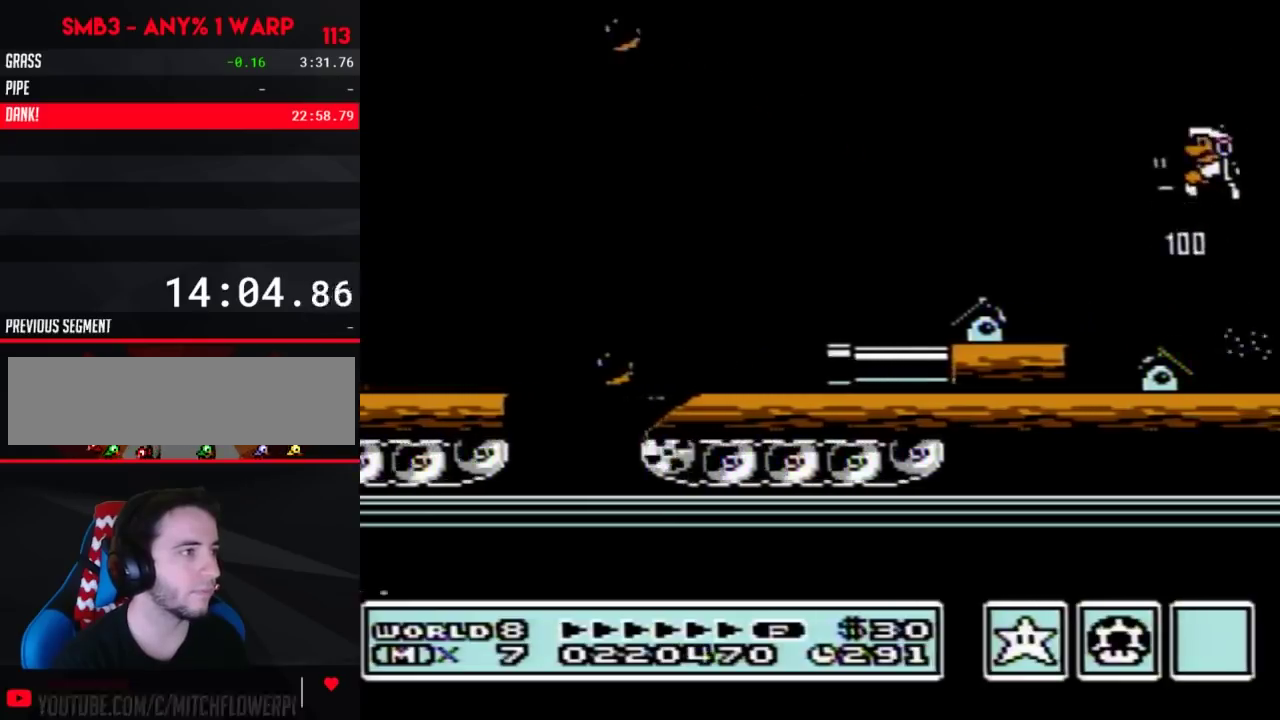
{"buttons": ["B"], "events": [[200, "A", "up"], [350, "B", "up"], [500, "B", "down"]]}
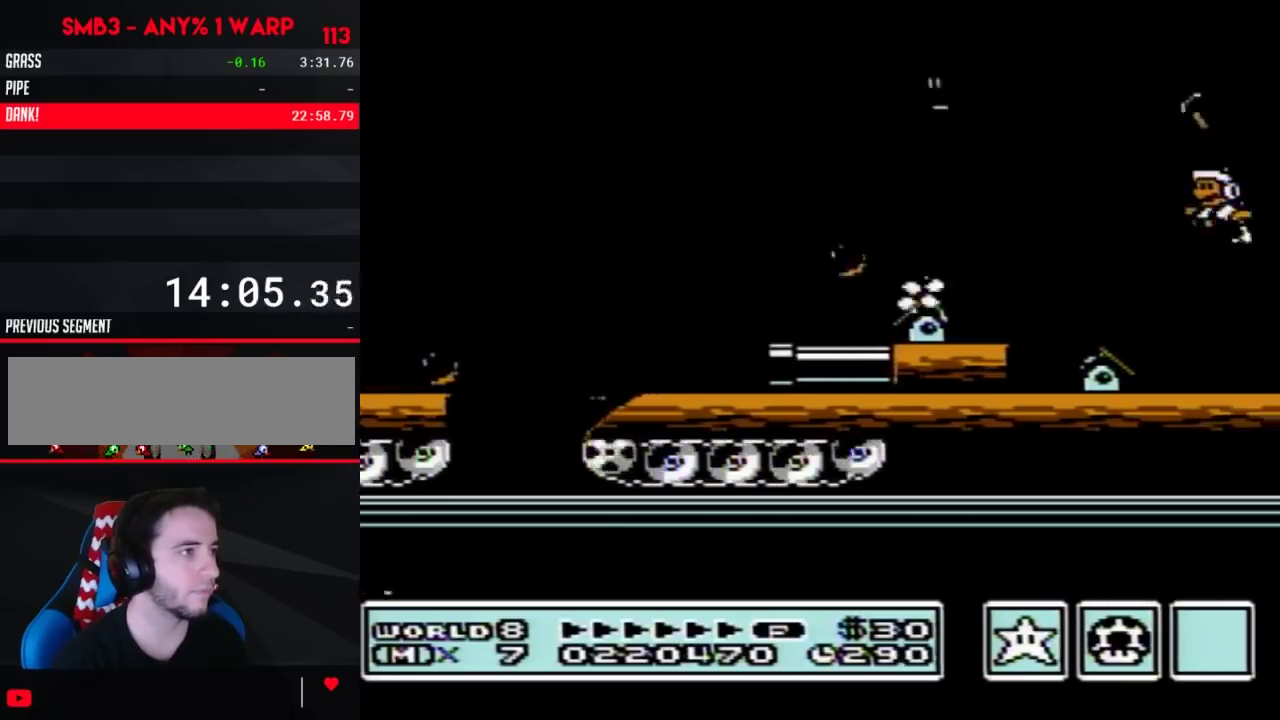
{"buttons": ["B", "DPAD_RIGHT"], "events": [[133, "DPAD_RIGHT", "down"], [233, "B", "up"], [467, "B", "down"]]}
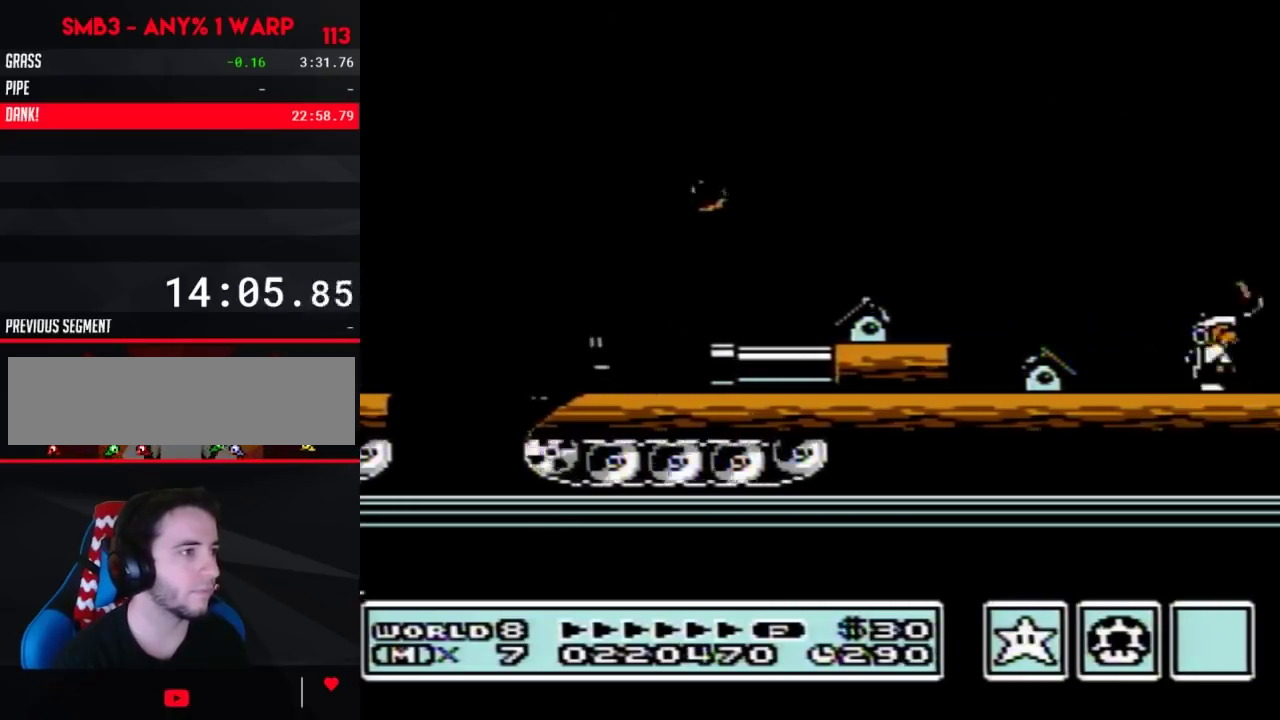
{"buttons": ["DPAD_RIGHT"], "events": [[67, "B", "up"], [317, "B", "down"], [383, "B", "up"]]}
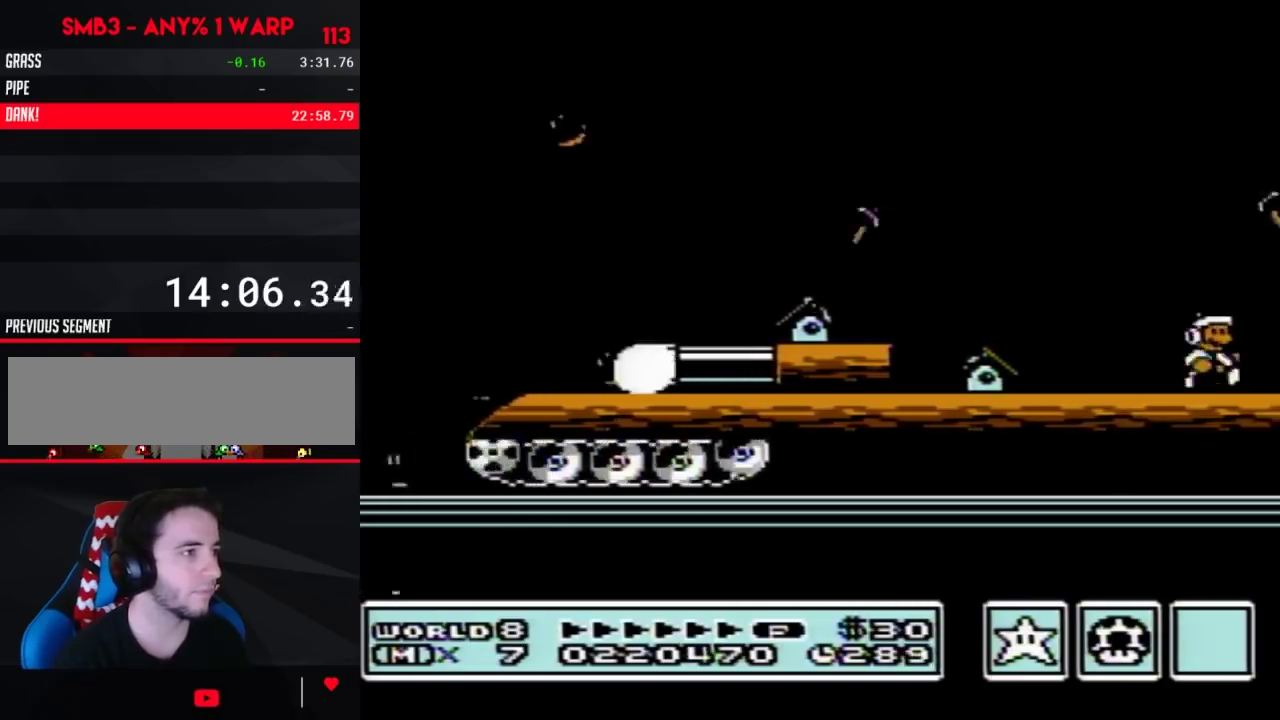
{"buttons": ["B", "DPAD_RIGHT"], "events": [[133, "B", "down"], [233, "B", "up"], [433, "B", "down"]]}
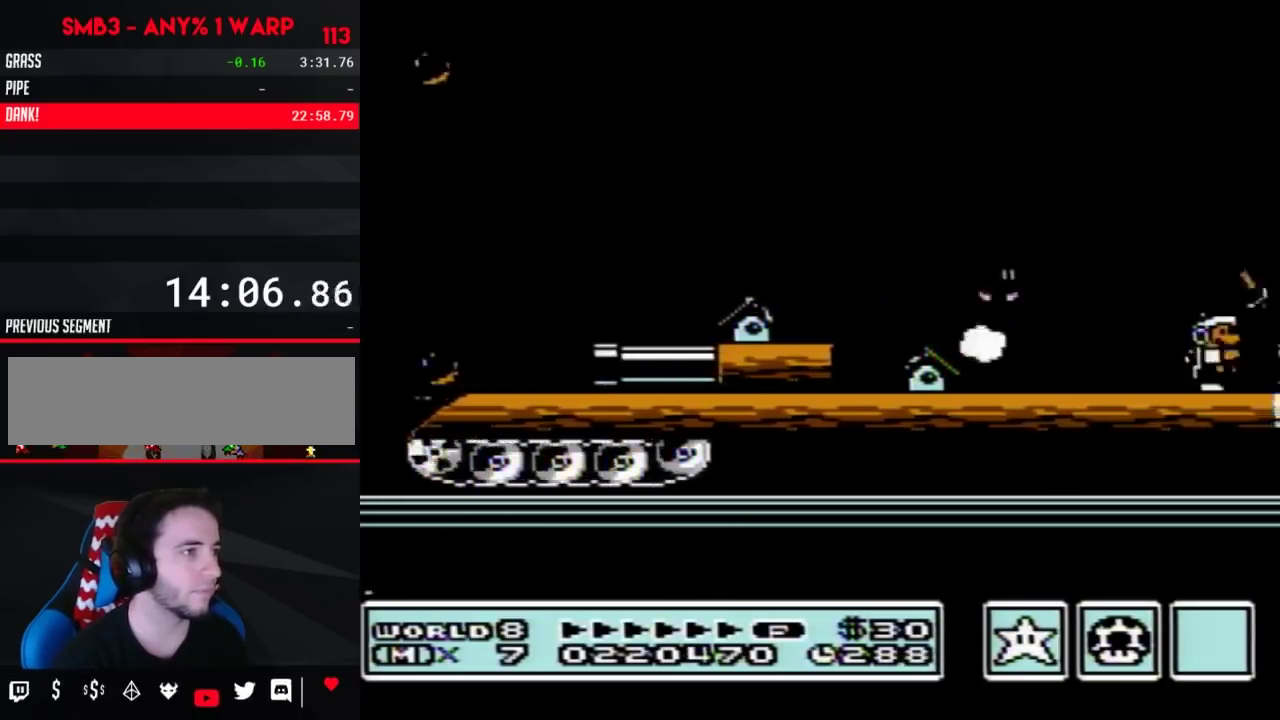
{"buttons": ["A", "DPAD_RIGHT"], "events": [[50, "B", "up"], [200, "B", "down"], [233, "A", "down"], [383, "B", "up"]]}
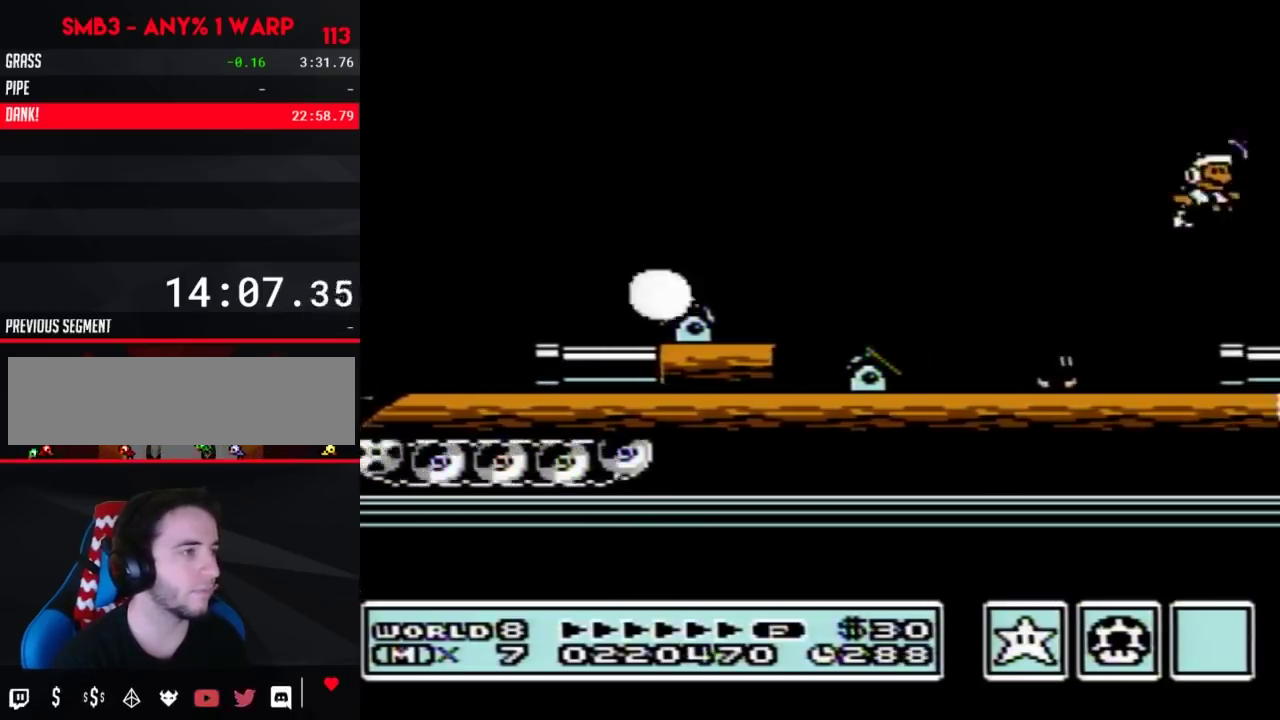
{"buttons": ["DPAD_RIGHT"], "events": [[33, "A", "up"], [33, "B", "down"], [133, "B", "up"], [267, "B", "down"], [350, "B", "up"]]}
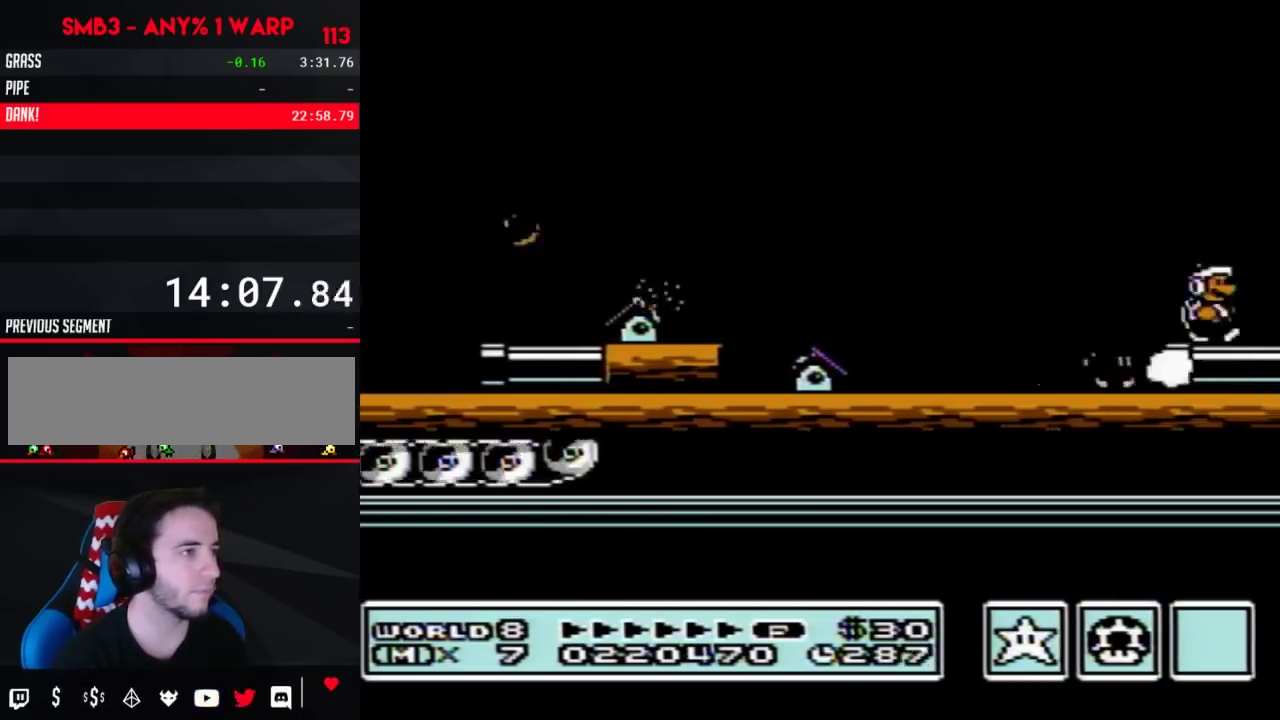
{"buttons": ["B", "DPAD_RIGHT"], "events": [[33, "B", "down"], [100, "B", "up"], [250, "B", "down"], [350, "B", "up"], [483, "B", "down"]]}
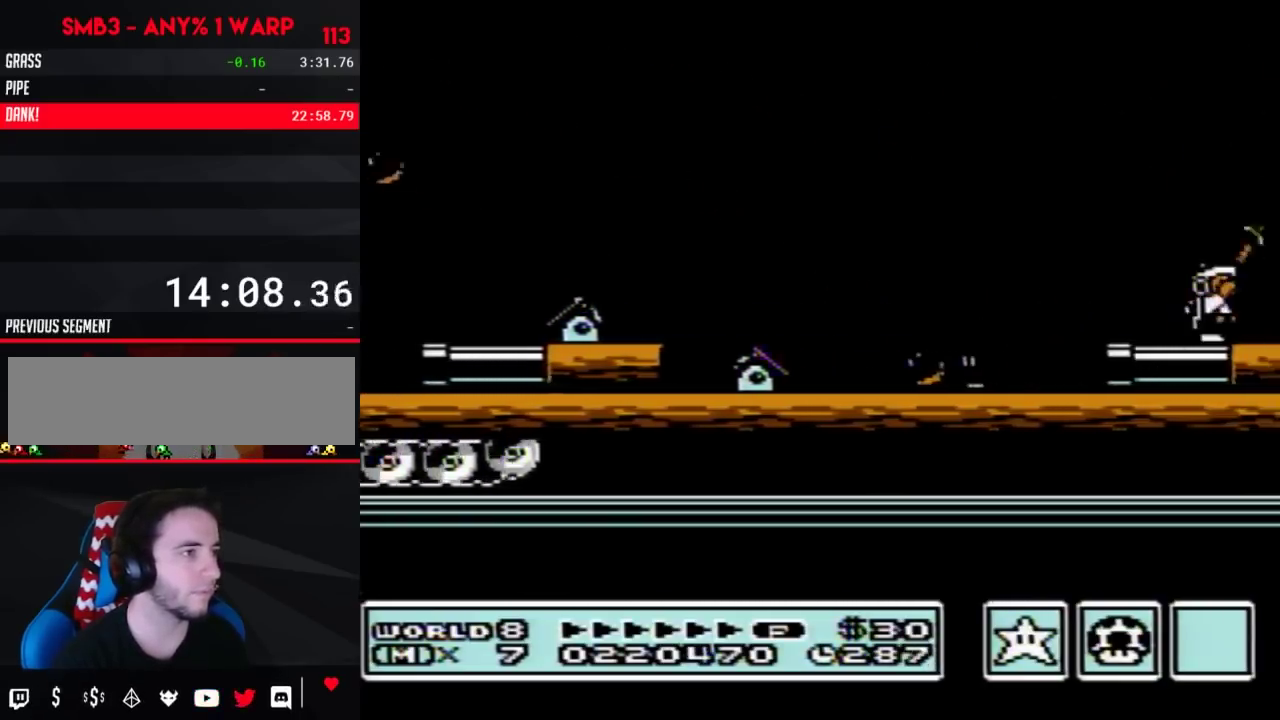
{"buttons": ["DPAD_RIGHT"], "events": [[200, "A", "down"], [233, "B", "up"], [383, "B", "down"], [417, "A", "up"], [467, "B", "up"]]}
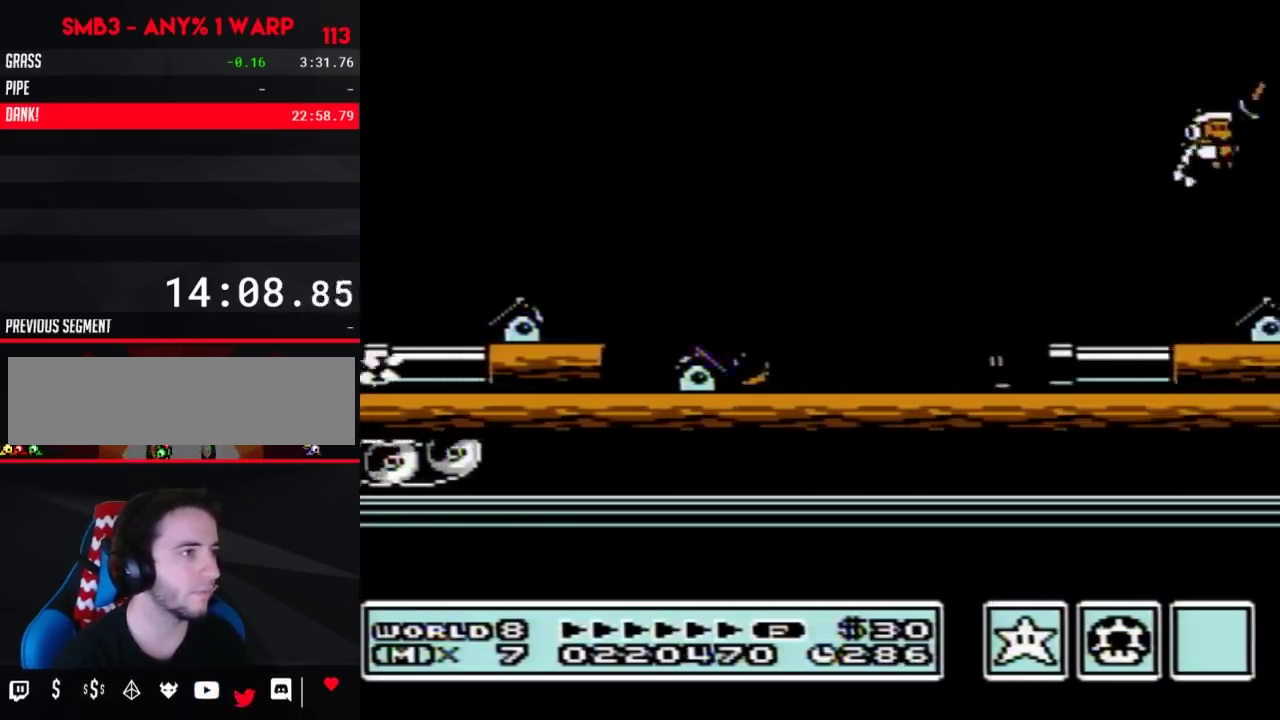
{"buttons": ["B", "DPAD_RIGHT"], "events": [[67, "B", "down"], [167, "B", "up"], [283, "B", "down"], [350, "B", "up"], [450, "B", "down"]]}
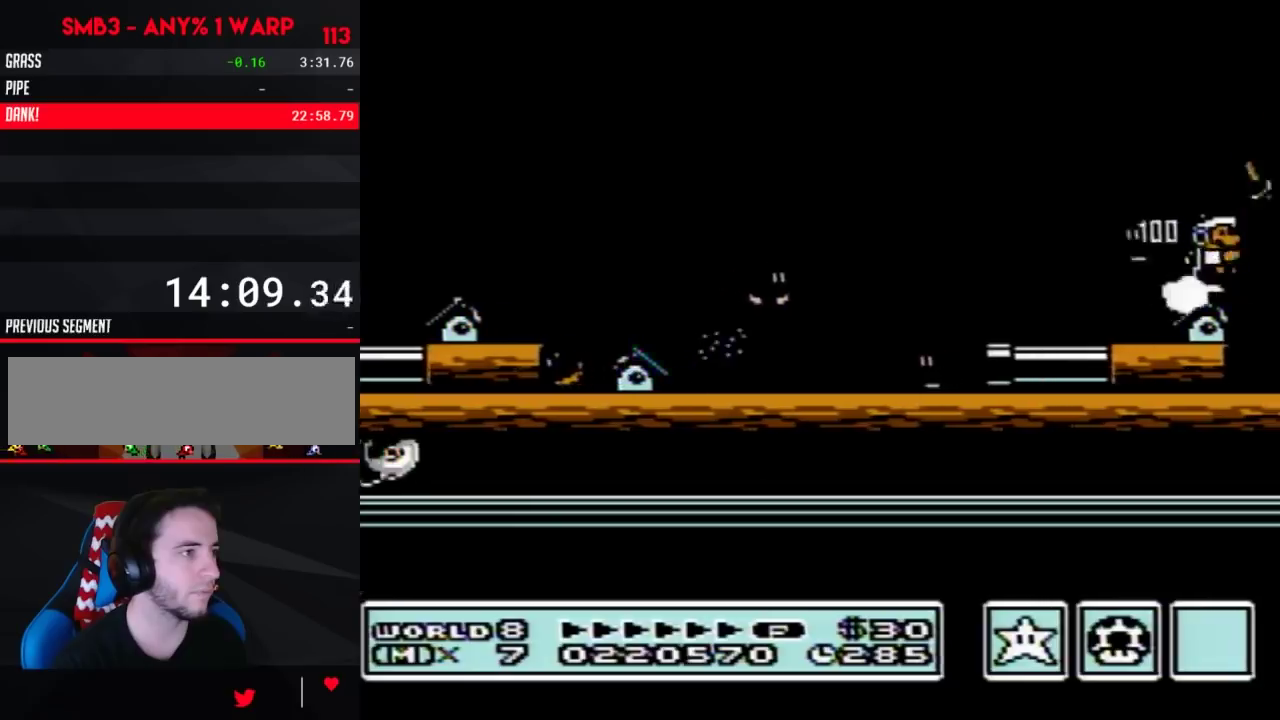
{"buttons": ["A", "B", "DPAD_RIGHT"], "events": [[233, "A", "down"]]}
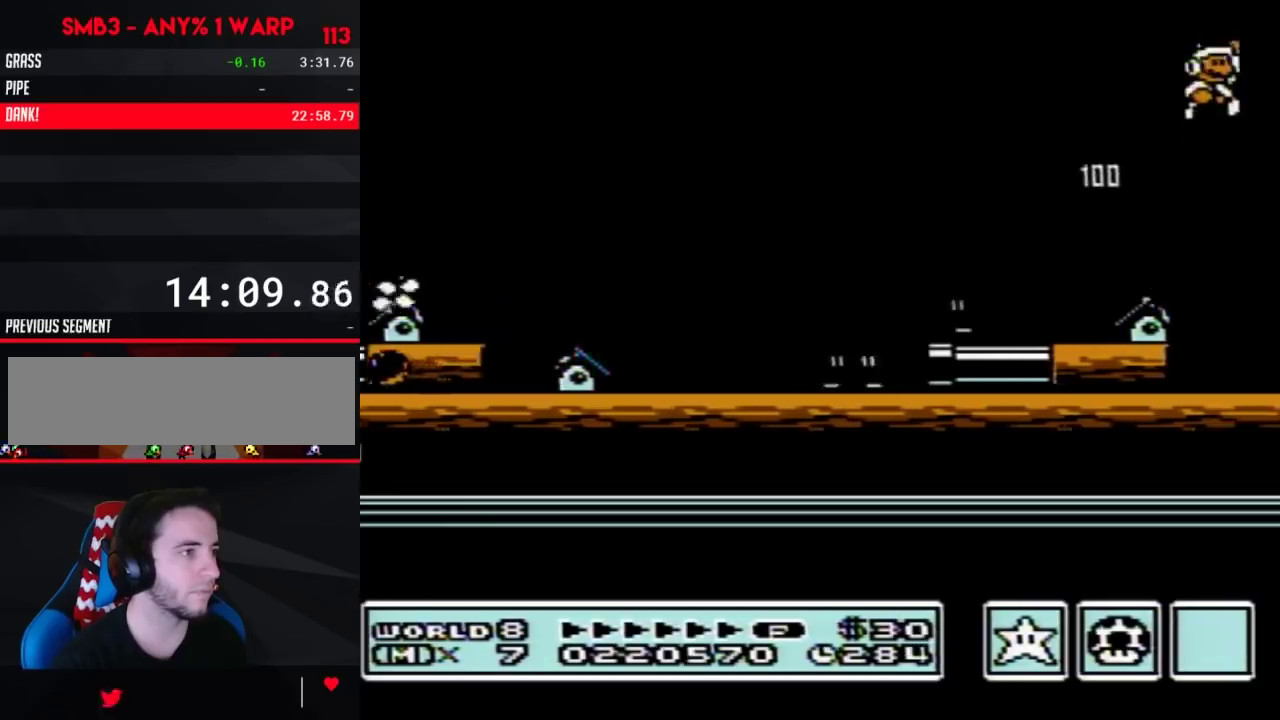
{"buttons": ["DPAD_RIGHT"], "events": [[100, "B", "up"], [200, "B", "down"], [283, "A", "up"], [317, "B", "up"], [383, "B", "down"], [467, "B", "up"]]}
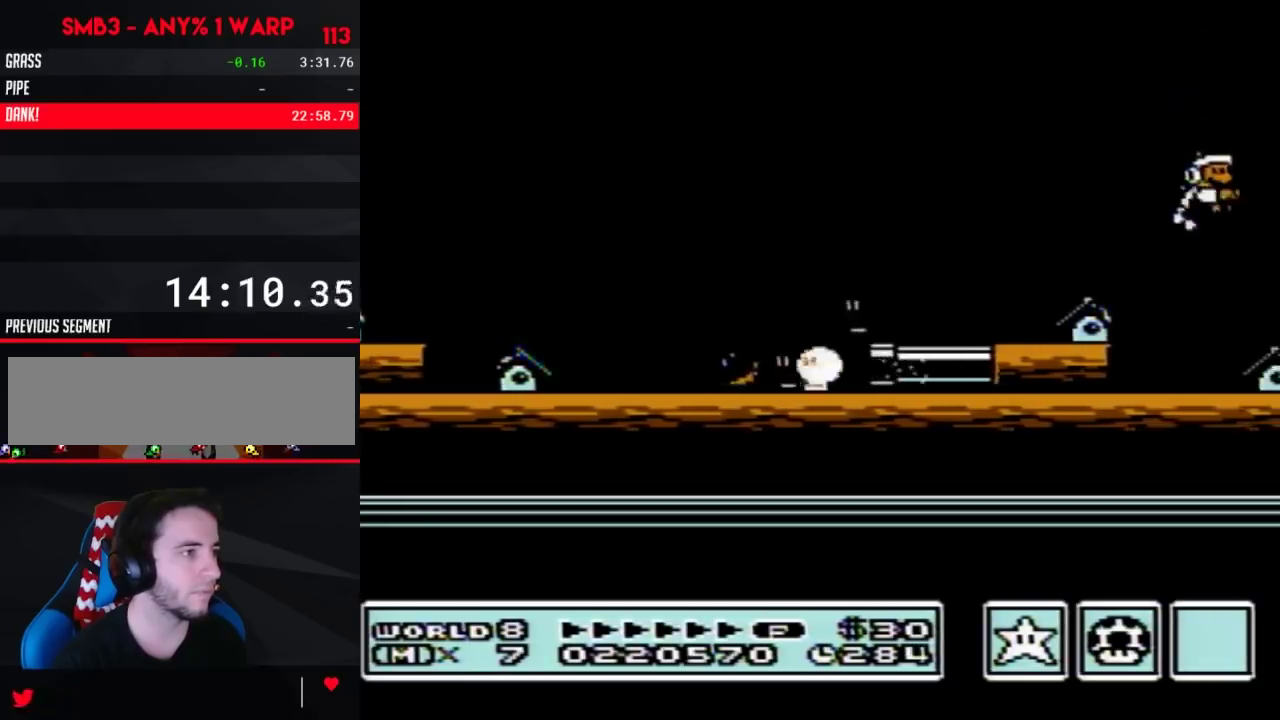
{"buttons": ["B"], "events": [[67, "B", "down"], [133, "B", "up"], [217, "B", "down"], [250, "DPAD_RIGHT", "up"]]}